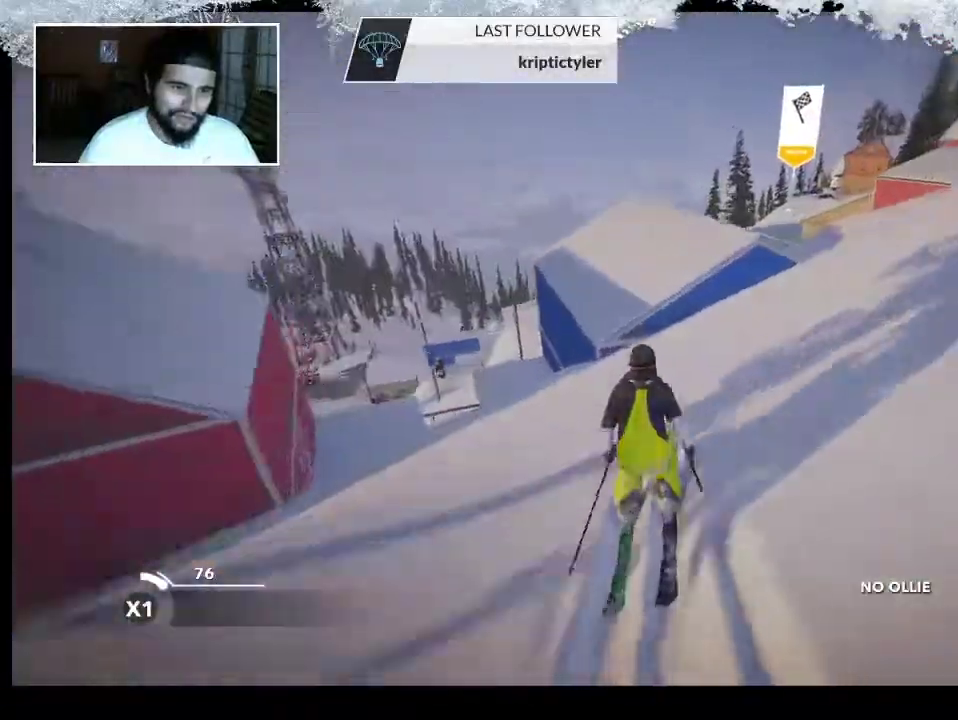
Gameplay with a controller (PlayStation layout); each line is a JSON object with the inputs held at the frame after it. "events" lists button and stick changes between this image and that frame as [ms after this image, input, new state], when the widget could be followed in between.
{"buttons": [], "left_stick": "center", "right_stick": "center", "events": [[67, "R2", "up"]]}
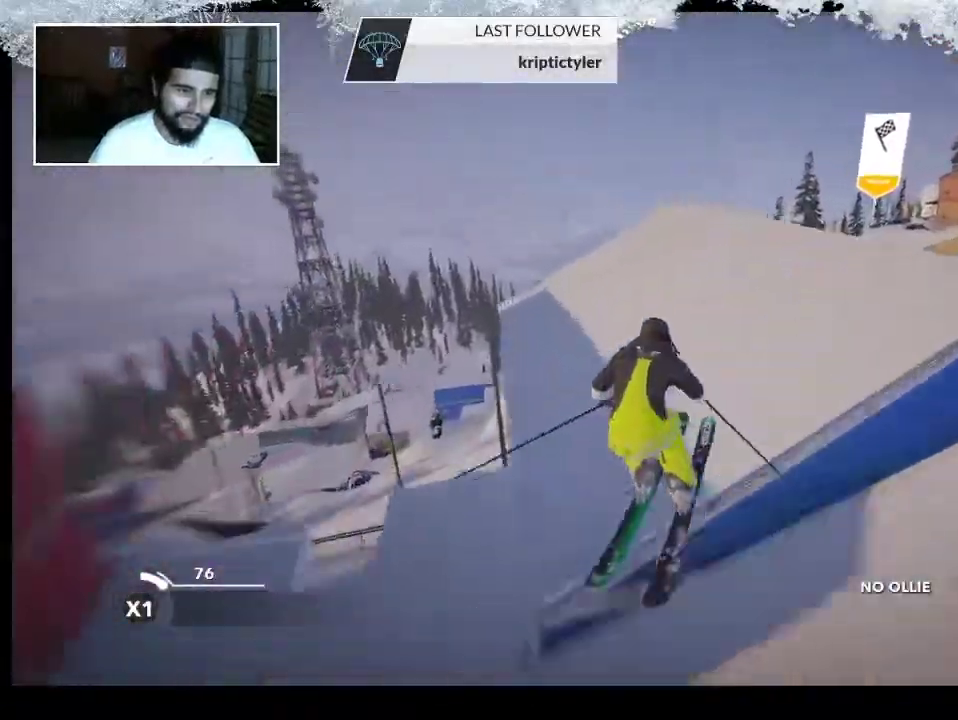
{"buttons": [], "left_stick": "down-left", "right_stick": "center", "events": [[167, "R2", "down"], [400, "R2", "up"], [400, "left_stick", "down-left"]]}
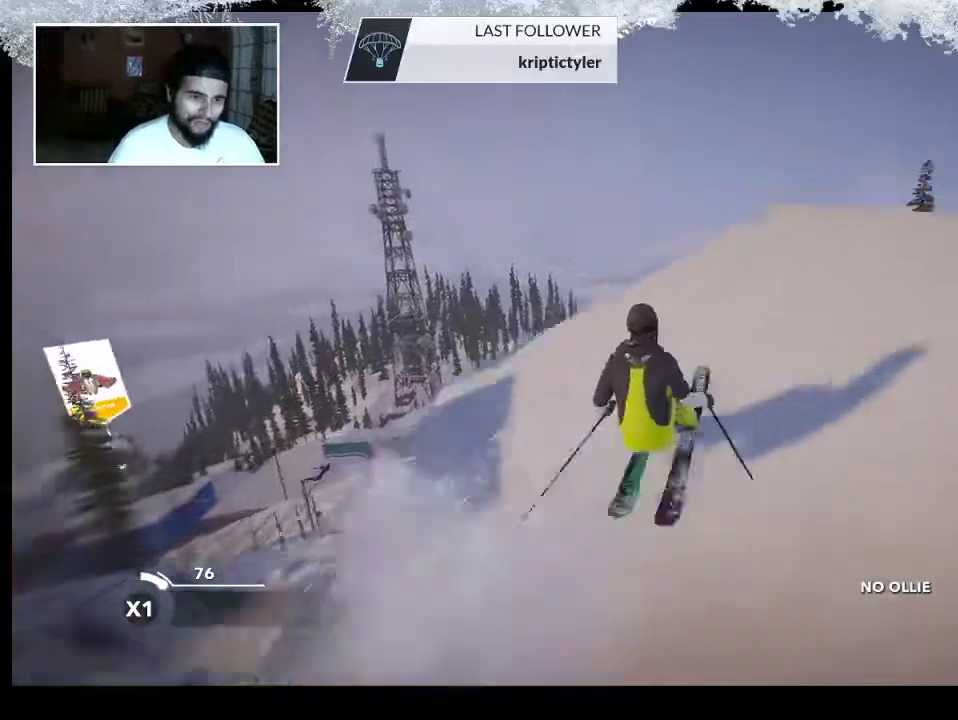
{"buttons": ["R2"], "left_stick": "center", "right_stick": "down-left", "events": [[267, "left_stick", "center"], [333, "right_stick", "down-left"], [400, "R2", "down"]]}
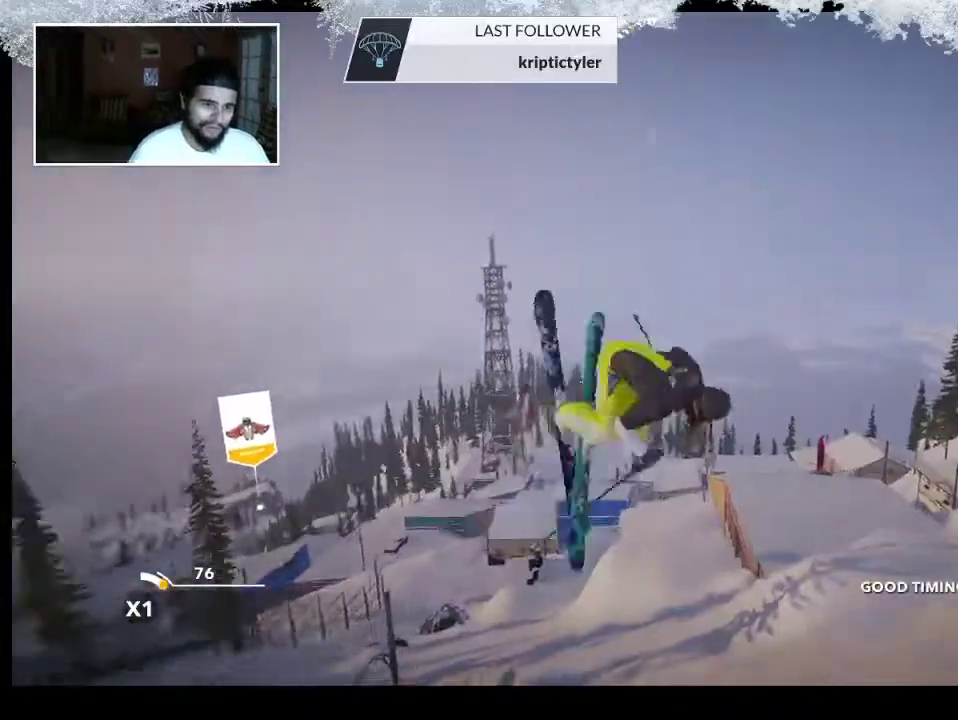
{"buttons": ["R2"], "left_stick": "center", "right_stick": "down-left", "events": []}
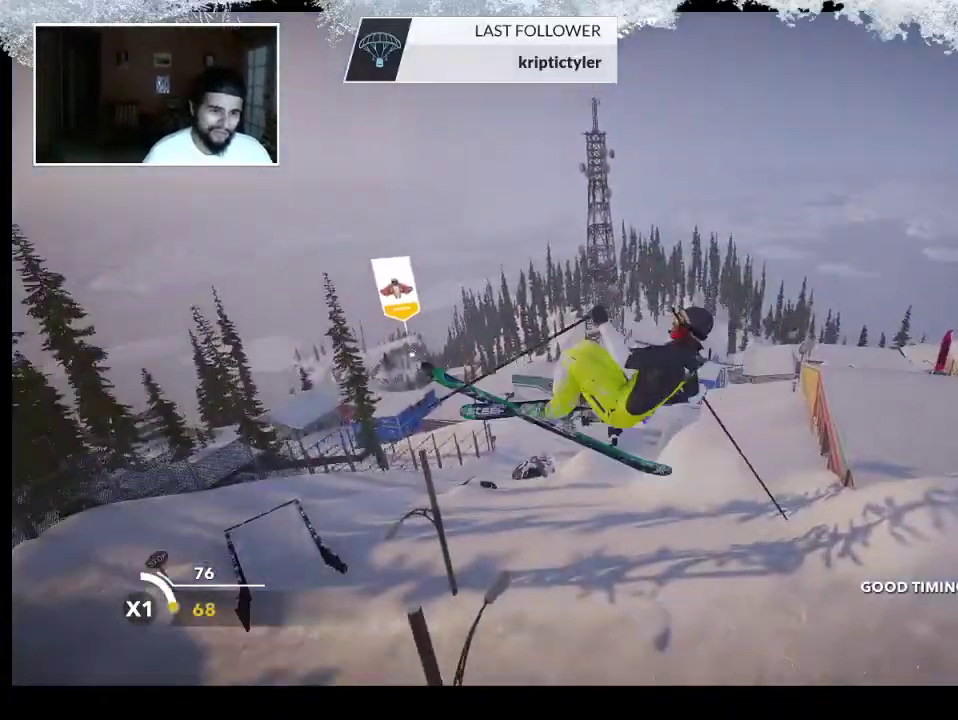
{"buttons": [], "left_stick": "center", "right_stick": "center", "events": [[67, "R2", "up"], [67, "right_stick", "center"]]}
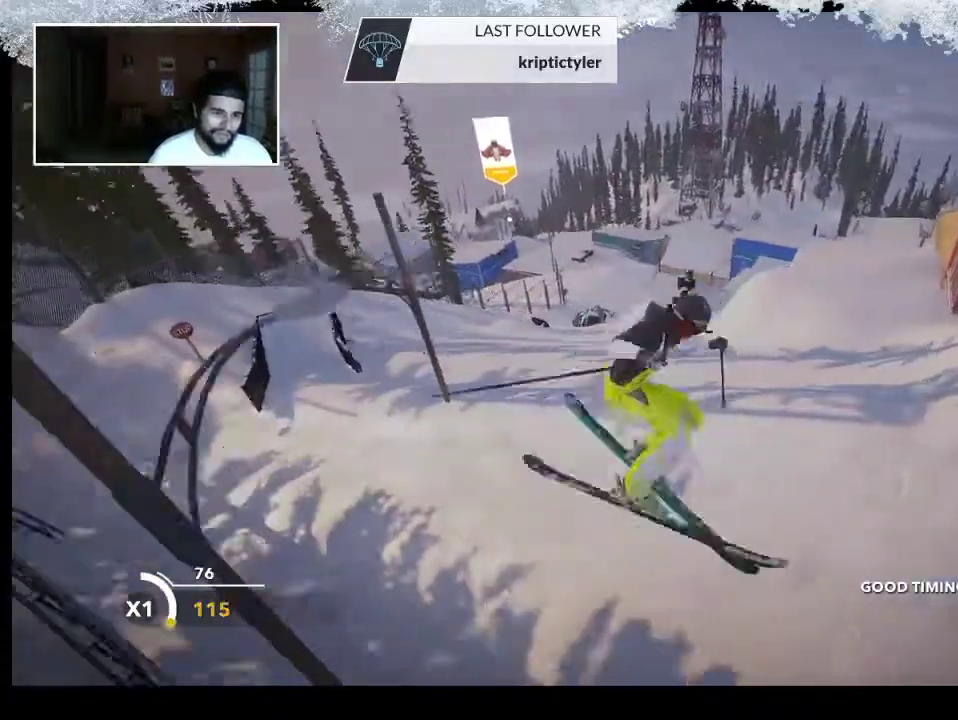
{"buttons": ["TRIANGLE"], "left_stick": "center", "right_stick": "center", "events": [[67, "TRIANGLE", "down"]]}
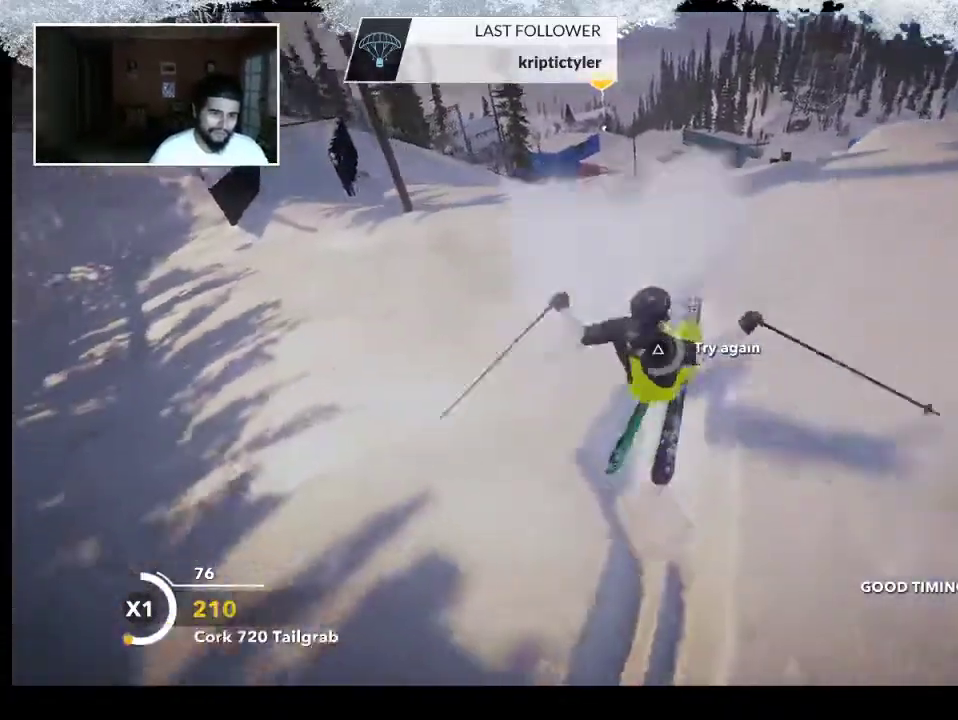
{"buttons": [], "left_stick": "center", "right_stick": "center", "events": [[500, "TRIANGLE", "up"]]}
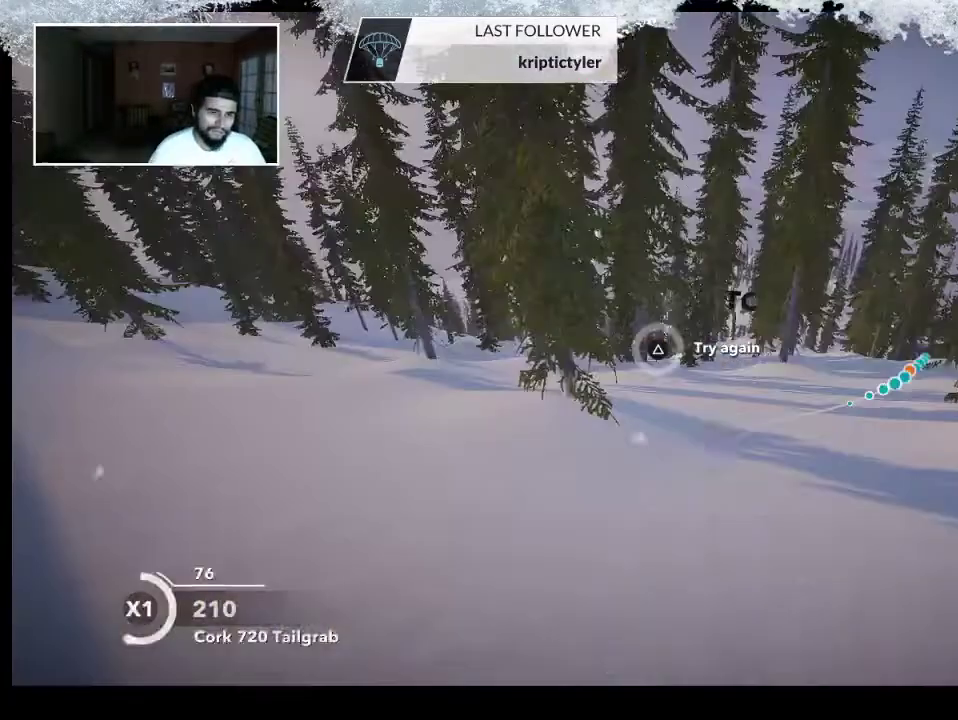
{"buttons": [], "left_stick": "center", "right_stick": "center", "events": []}
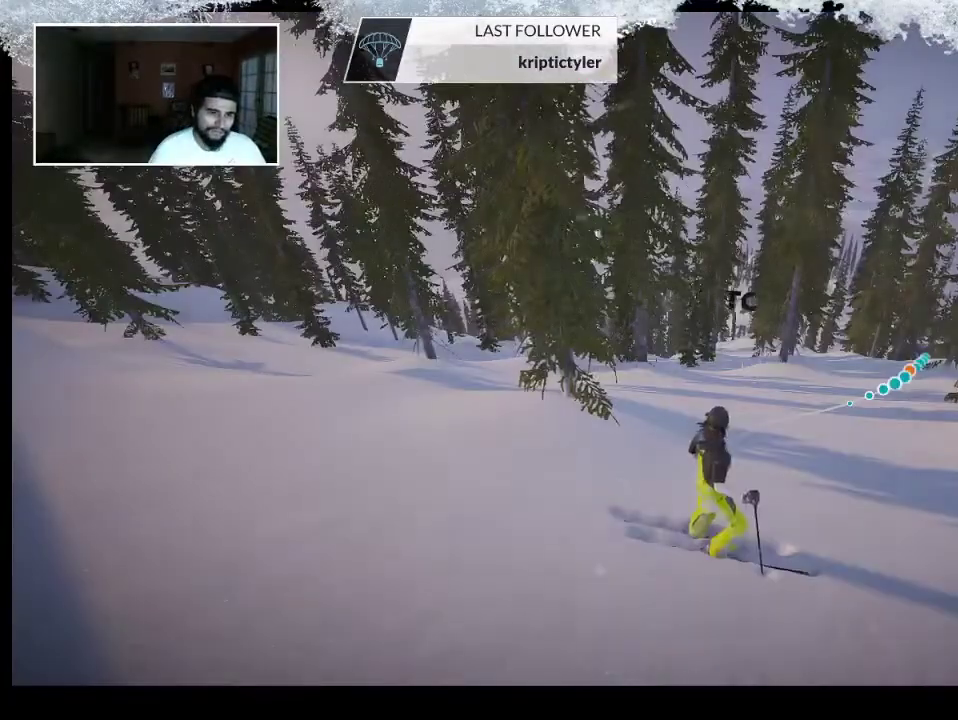
{"buttons": [], "left_stick": "center", "right_stick": "down-right", "events": [[400, "right_stick", "down-right"]]}
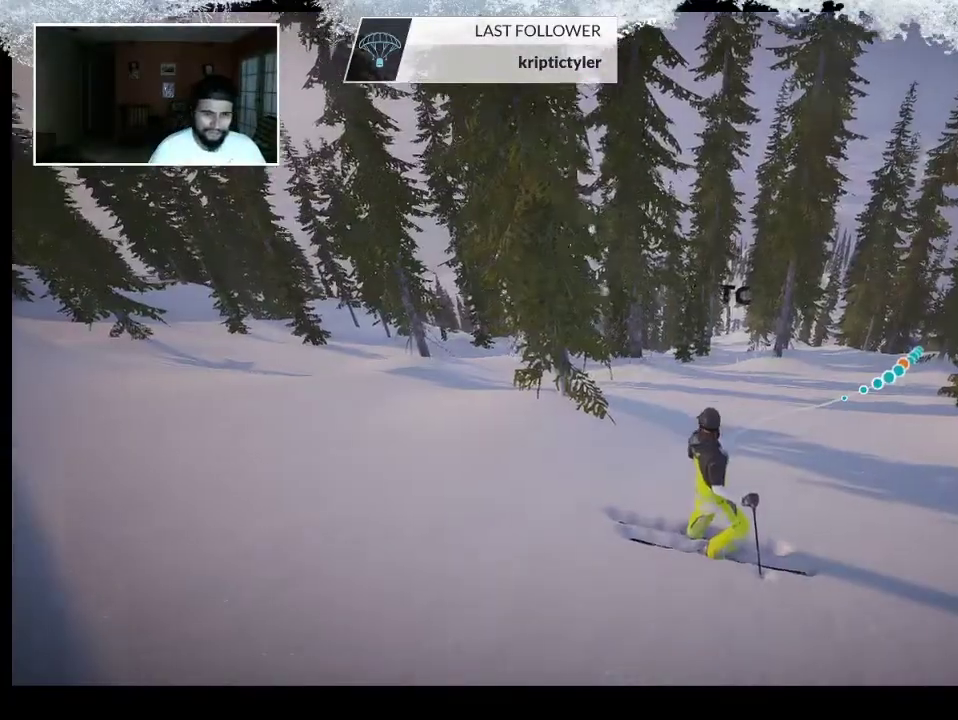
{"buttons": [], "left_stick": "up", "right_stick": "center", "events": [[433, "left_stick", "up"], [433, "right_stick", "center"]]}
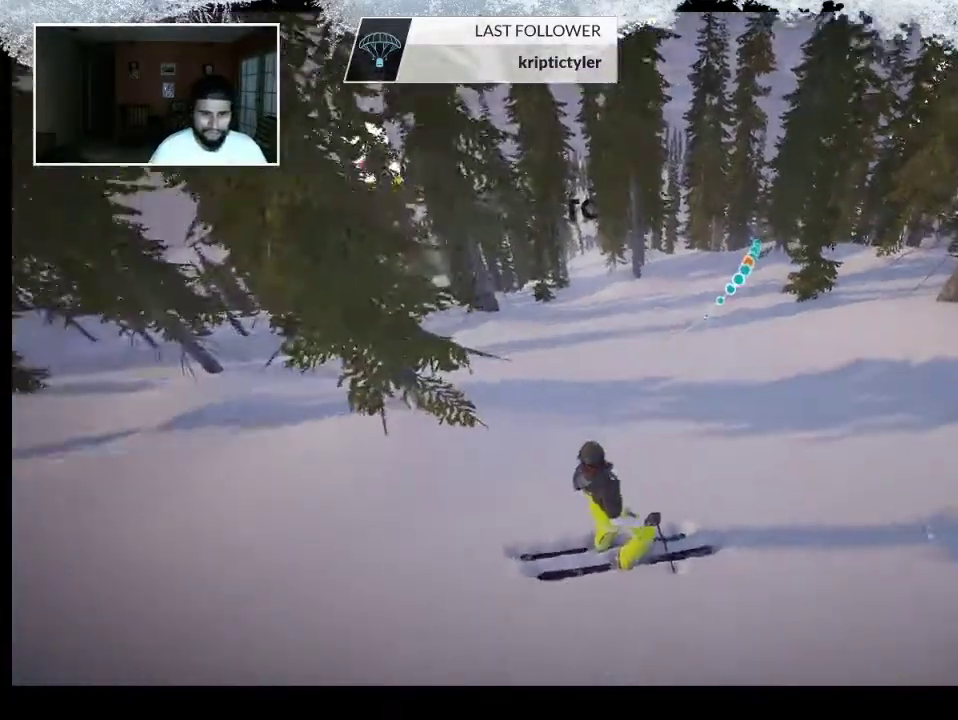
{"buttons": [], "left_stick": "up", "right_stick": "center", "events": []}
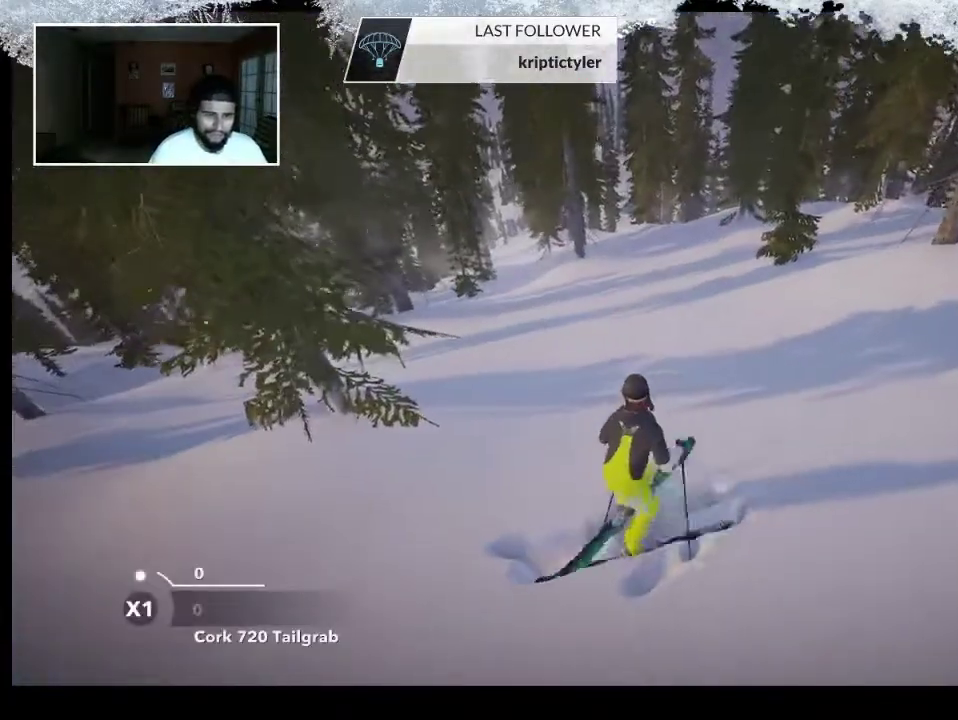
{"buttons": [], "left_stick": "up", "right_stick": "center", "events": []}
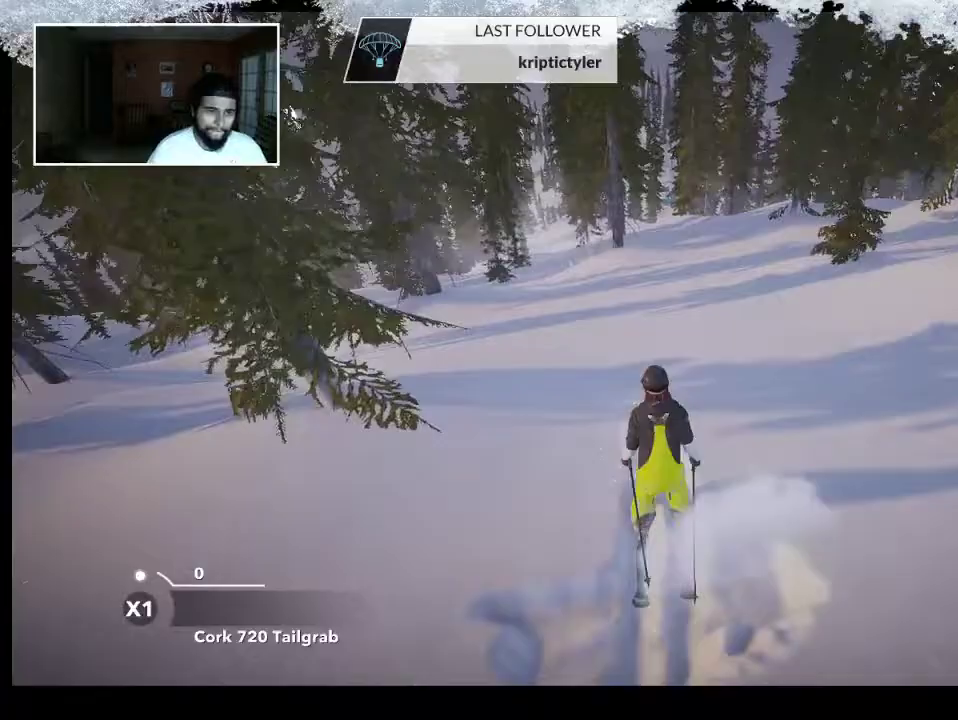
{"buttons": [], "left_stick": "up", "right_stick": "center", "events": []}
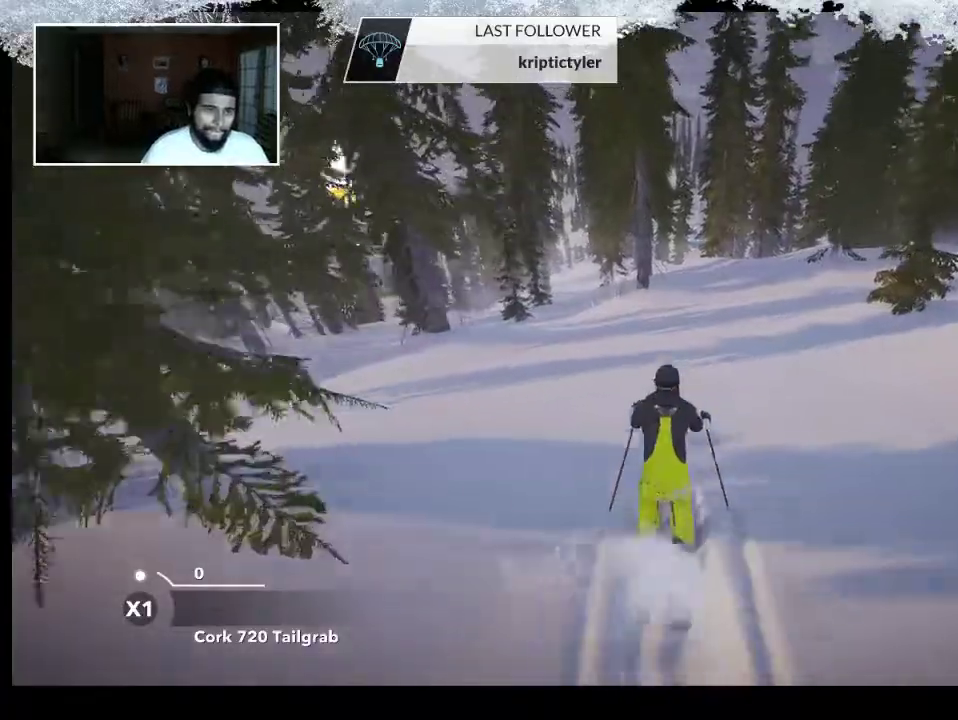
{"buttons": [], "left_stick": "up", "right_stick": "center", "events": []}
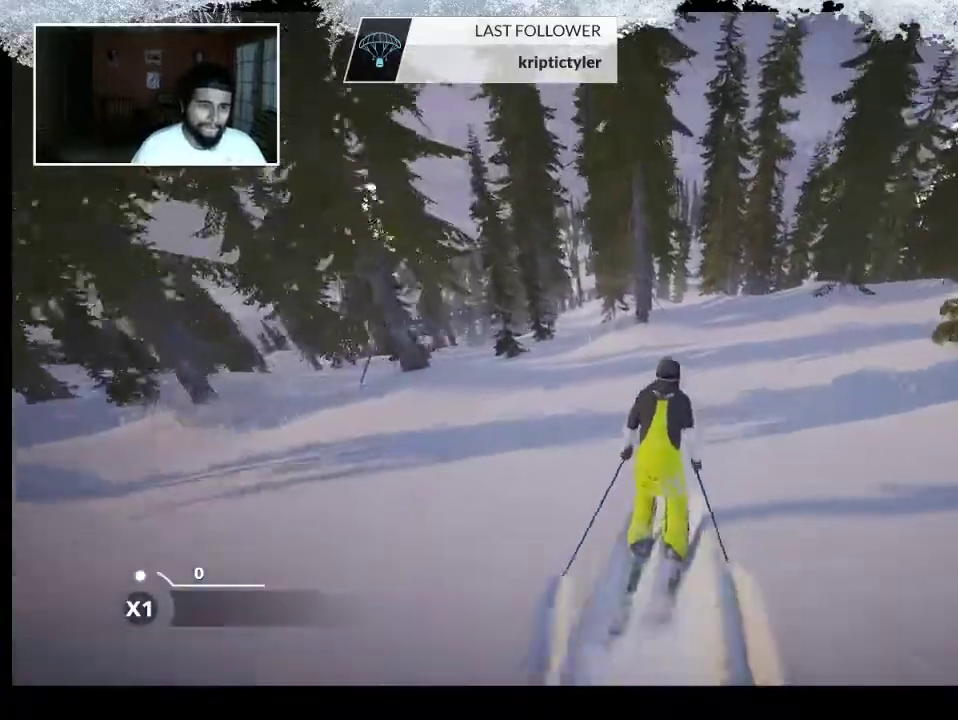
{"buttons": [], "left_stick": "up", "right_stick": "center", "events": []}
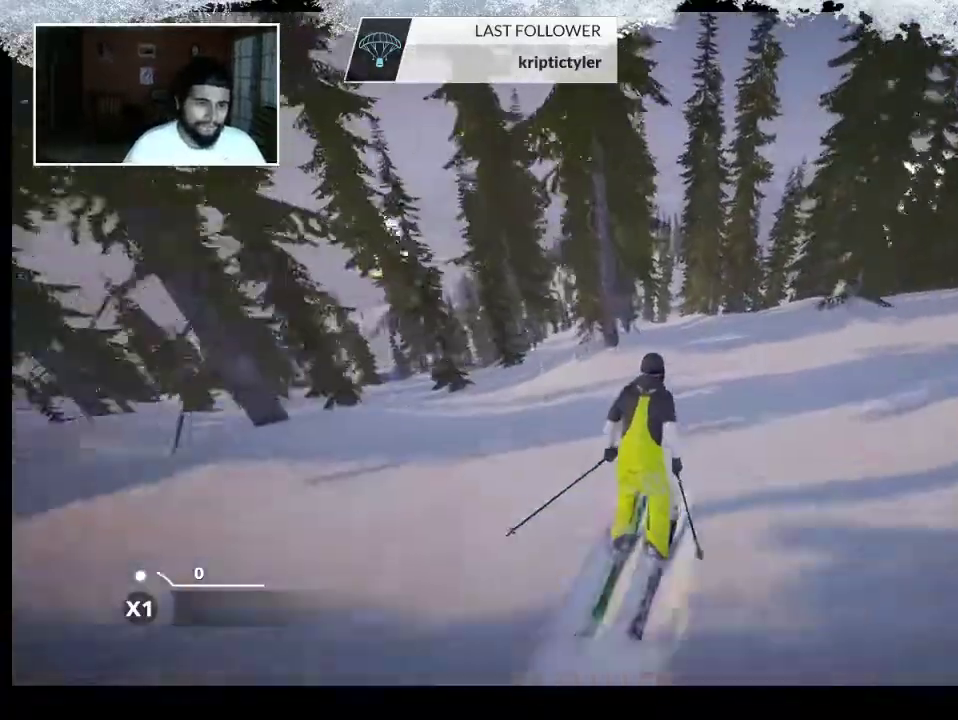
{"buttons": [], "left_stick": "up", "right_stick": "center", "events": []}
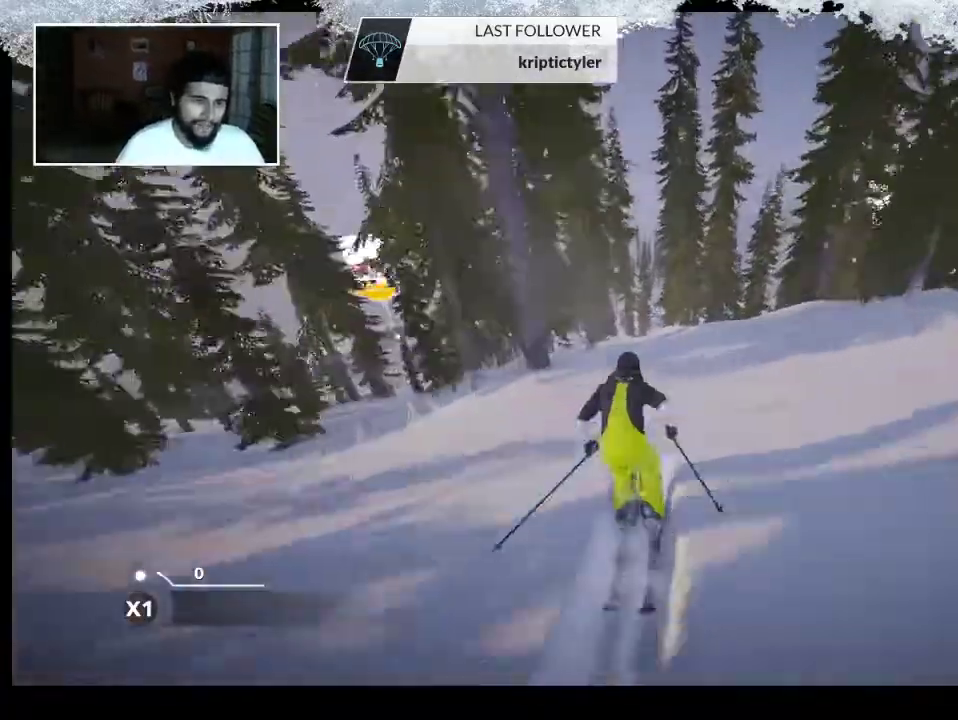
{"buttons": [], "left_stick": "up", "right_stick": "center", "events": []}
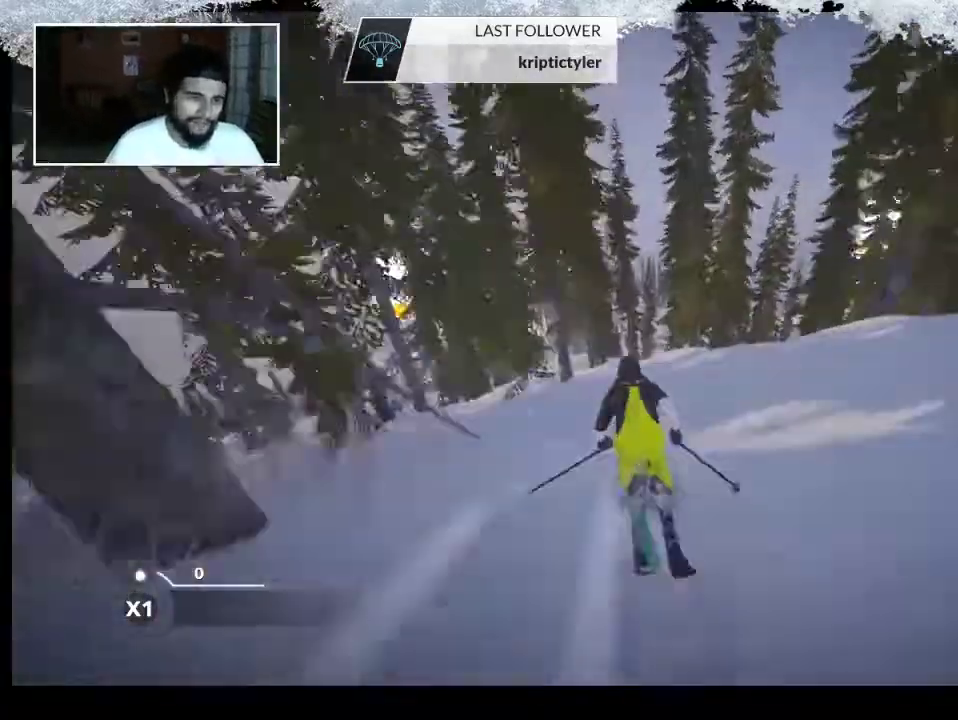
{"buttons": [], "left_stick": "up", "right_stick": "center", "events": []}
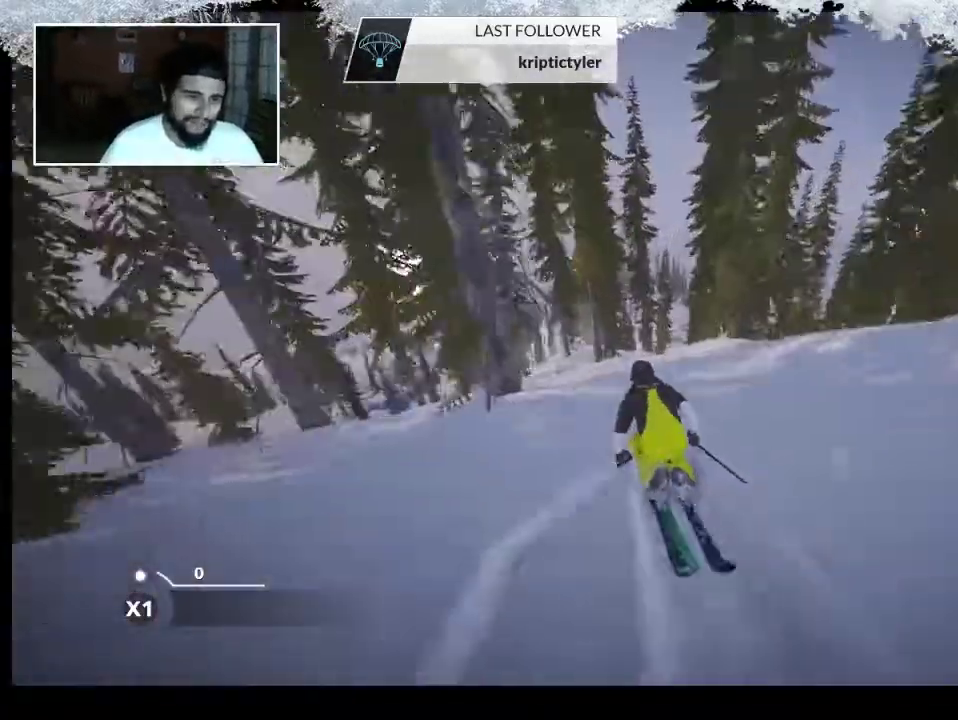
{"buttons": [], "left_stick": "up", "right_stick": "center", "events": []}
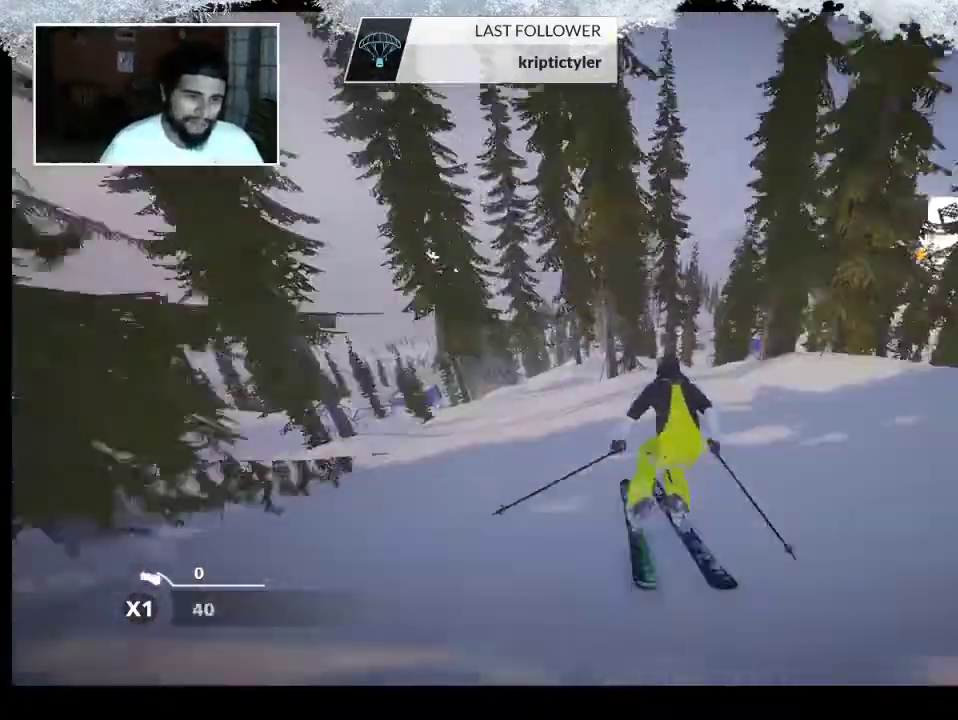
{"buttons": [], "left_stick": "up-right", "right_stick": "center", "events": [[167, "left_stick", "up-right"]]}
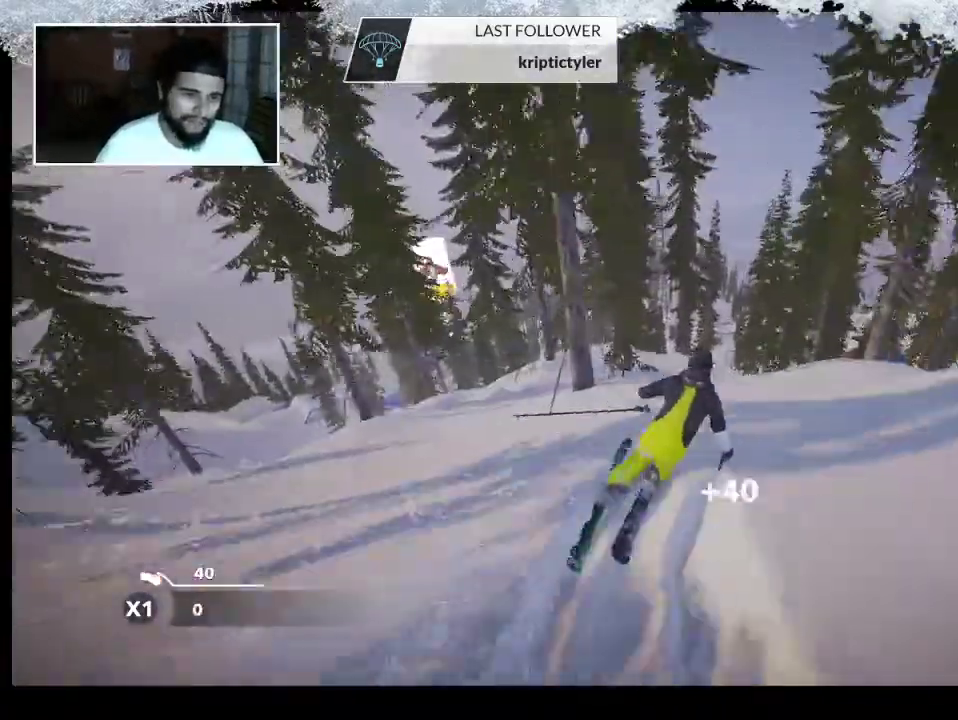
{"buttons": [], "left_stick": "up", "right_stick": "center", "events": [[100, "left_stick", "up"]]}
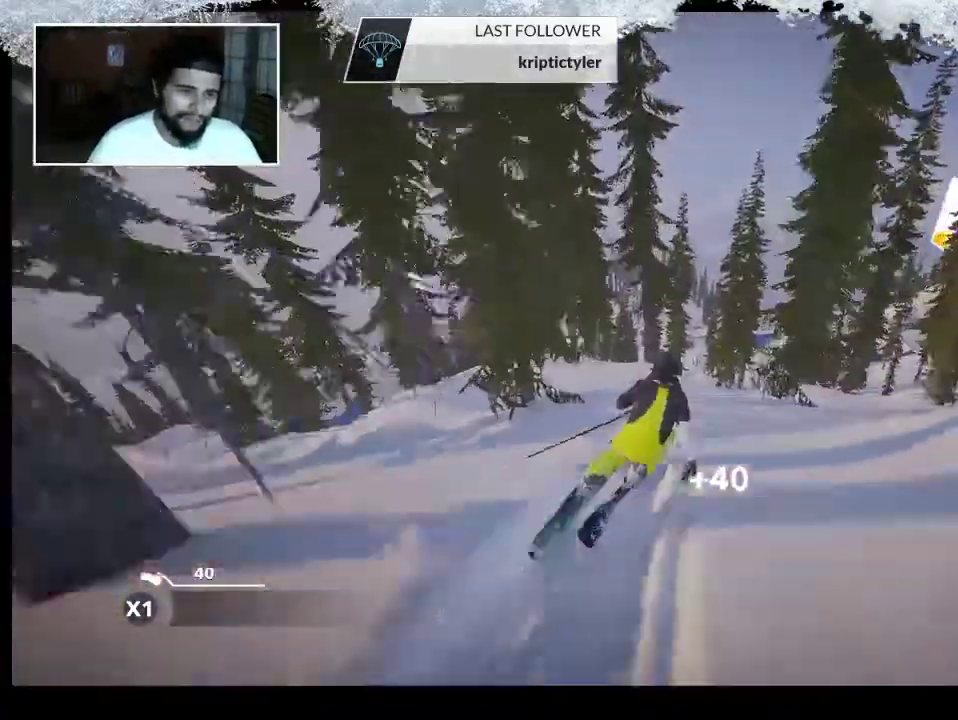
{"buttons": [], "left_stick": "up", "right_stick": "center", "events": []}
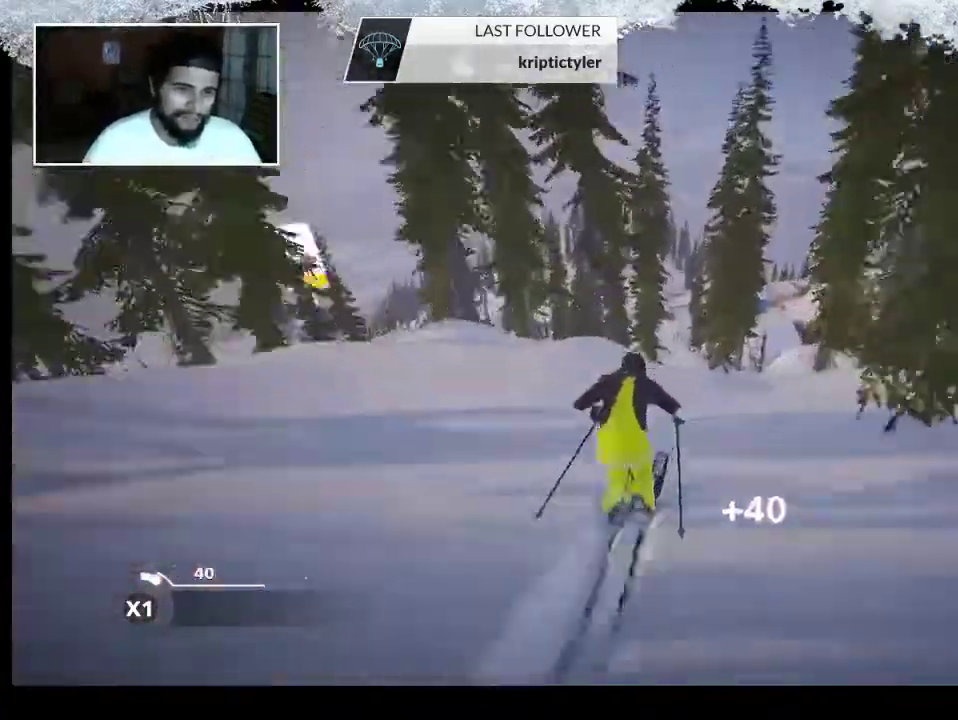
{"buttons": [], "left_stick": "up-right", "right_stick": "center", "events": [[333, "left_stick", "up-right"]]}
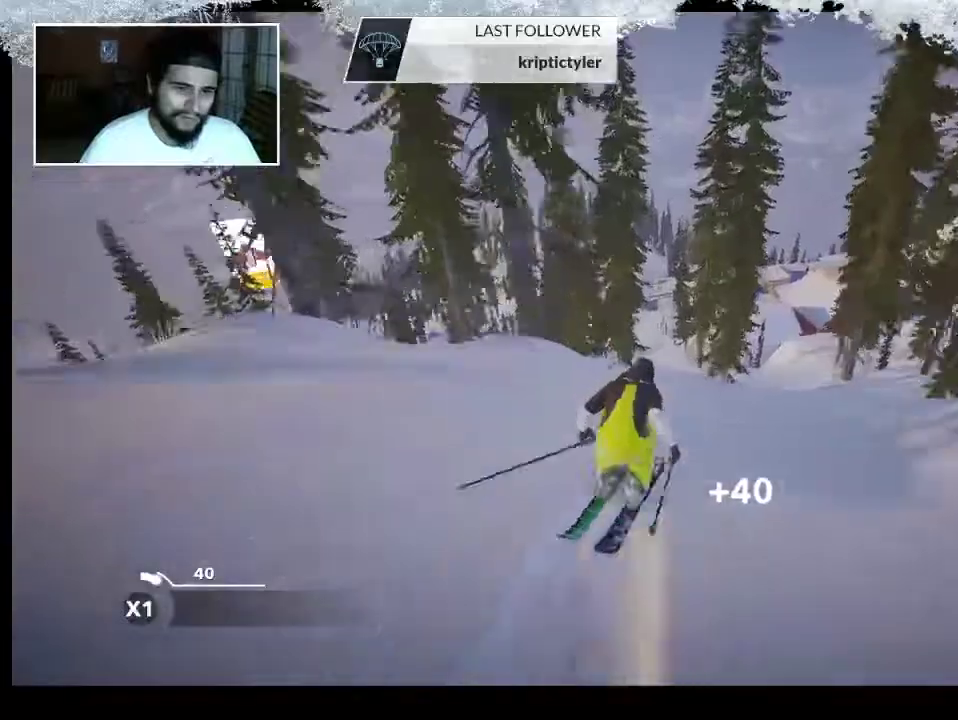
{"buttons": [], "left_stick": "up-right", "right_stick": "center", "events": []}
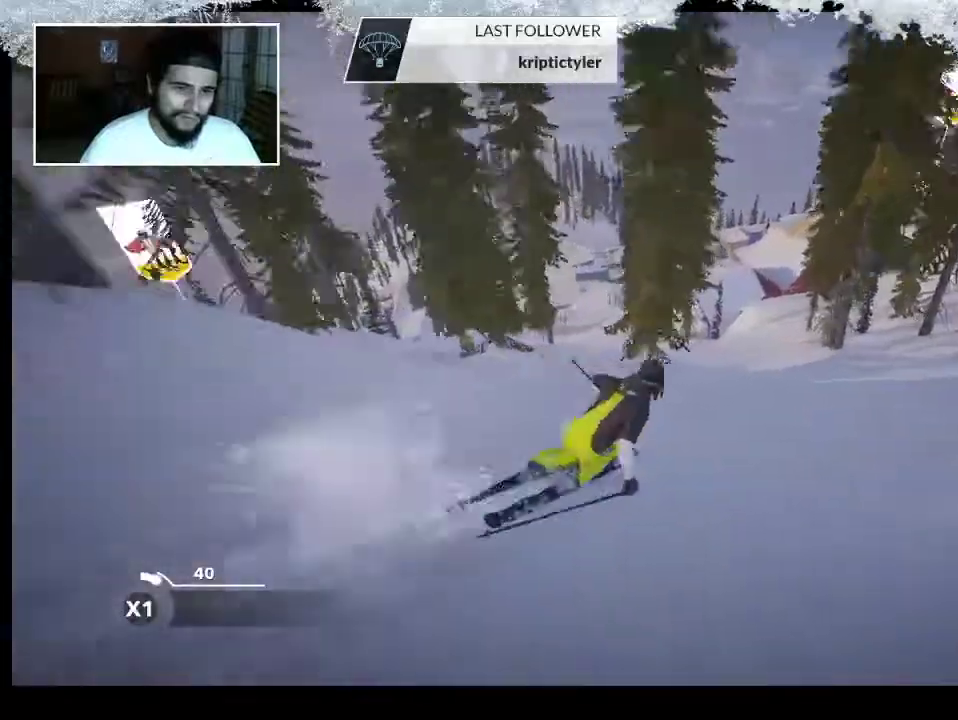
{"buttons": [], "left_stick": "up", "right_stick": "center", "events": [[67, "left_stick", "up"]]}
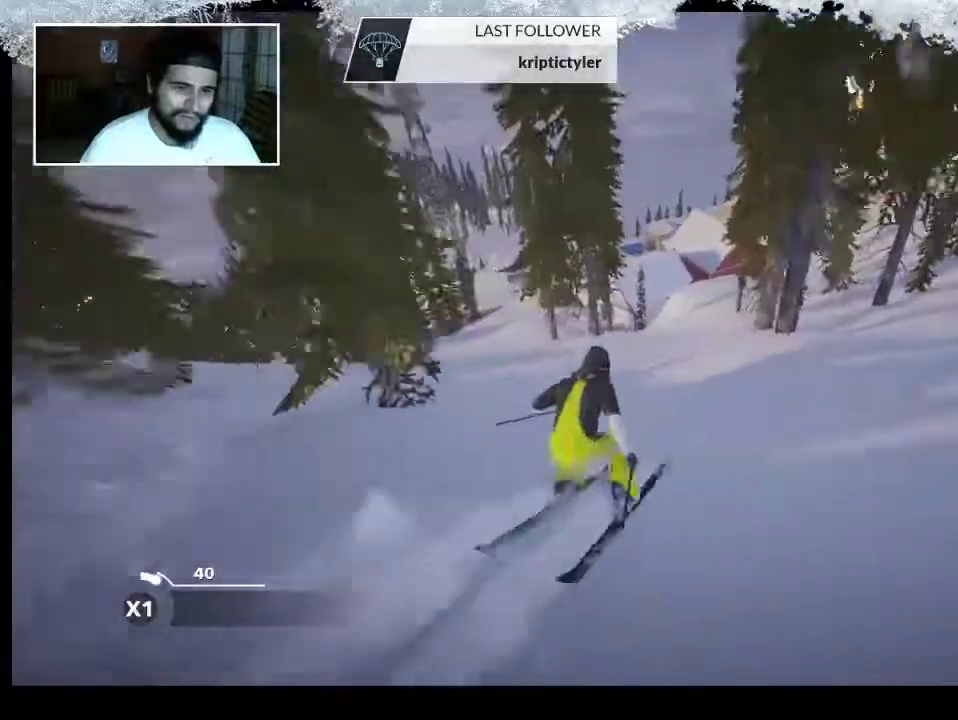
{"buttons": [], "left_stick": "up", "right_stick": "center", "events": []}
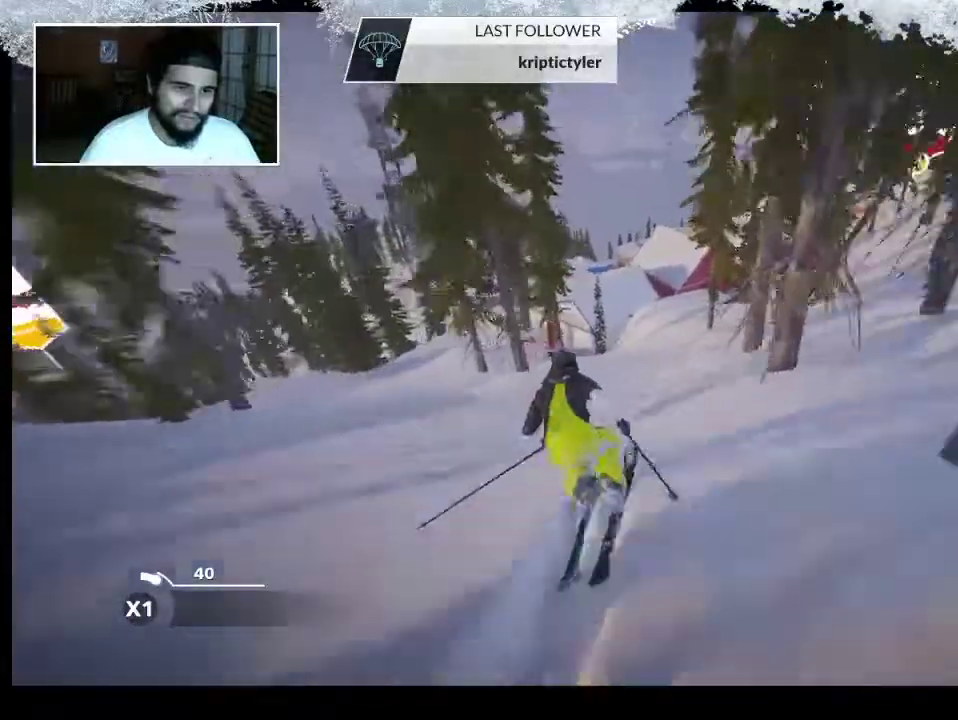
{"buttons": [], "left_stick": "up", "right_stick": "center", "events": []}